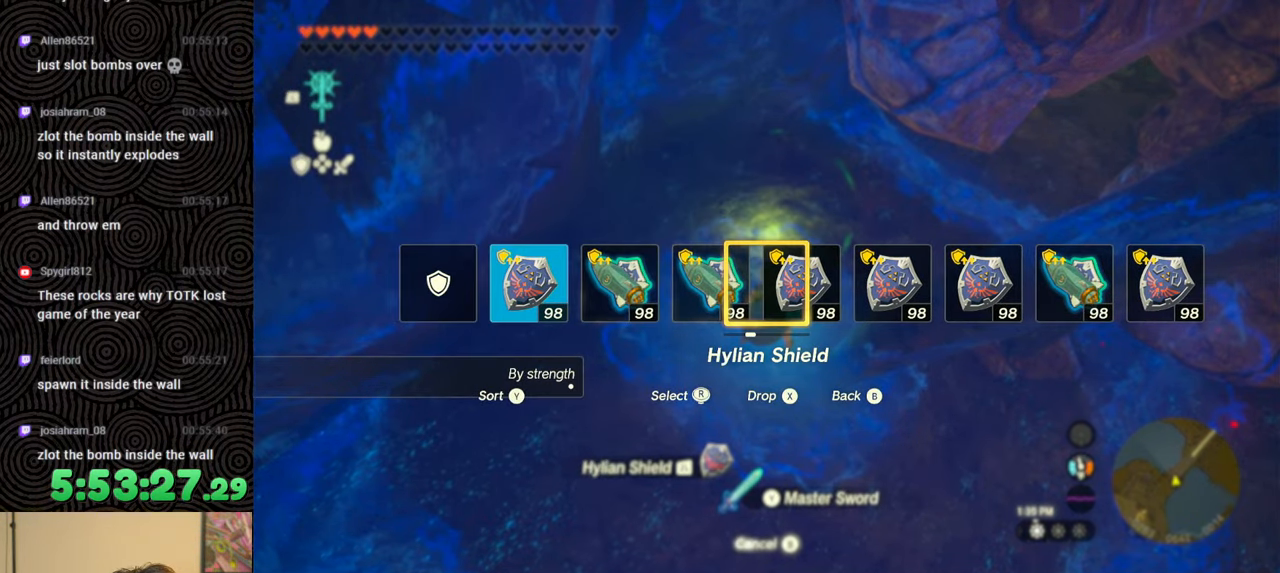
Gameplay with a controller (Nintendo layout); each line is a JSON object with the inputs held at the frame after it. "events" lists button and stick changes between this image and that frame as [ms after this image, input, new state], when the widget could be followed in between. Not read: L3 R3.
{"buttons": [], "left_stick": "center", "right_stick": "center", "events": [[150, "DPAD_LEFT", "up"]]}
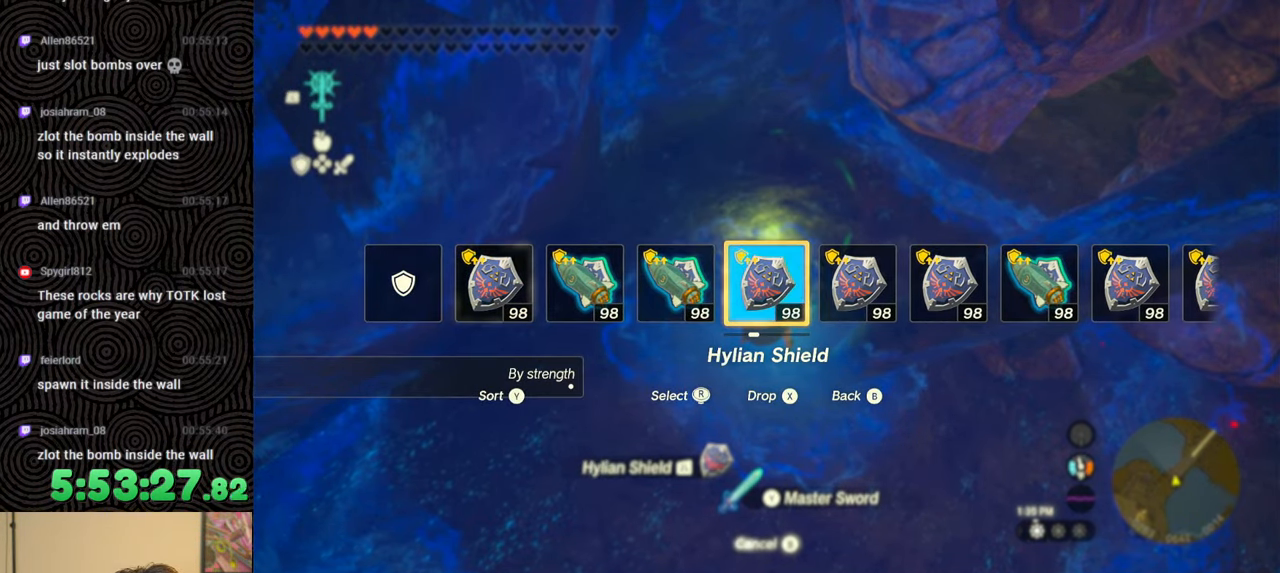
{"buttons": [], "left_stick": "center", "right_stick": "center", "events": []}
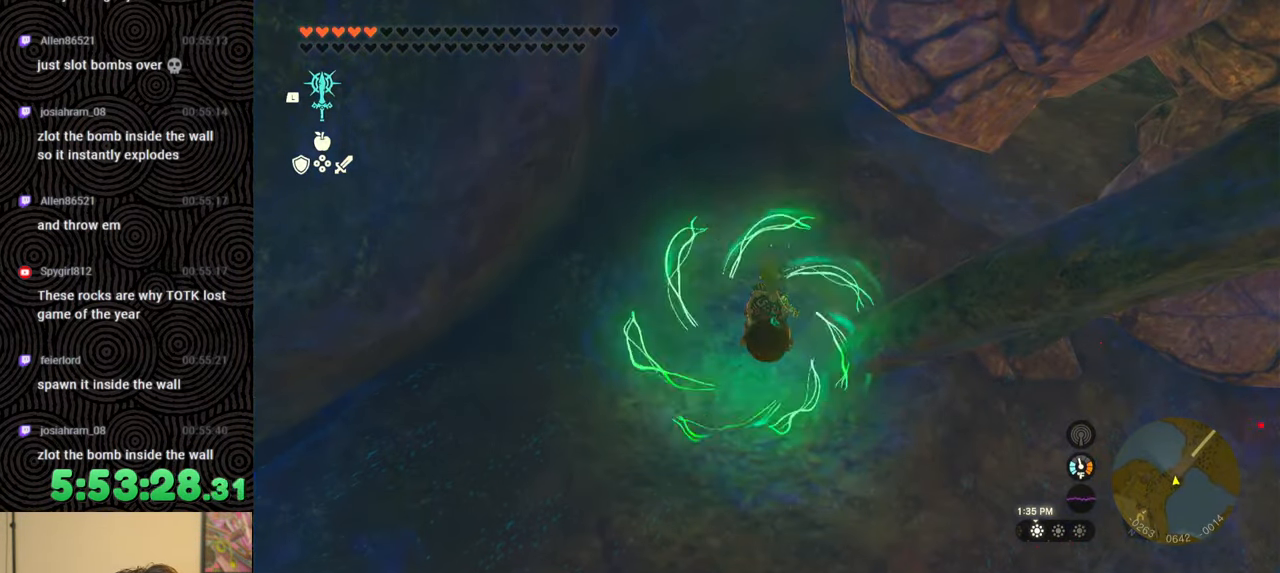
{"buttons": [], "left_stick": "center", "right_stick": "center", "events": [[200, "START", "down"], [350, "START", "up"]]}
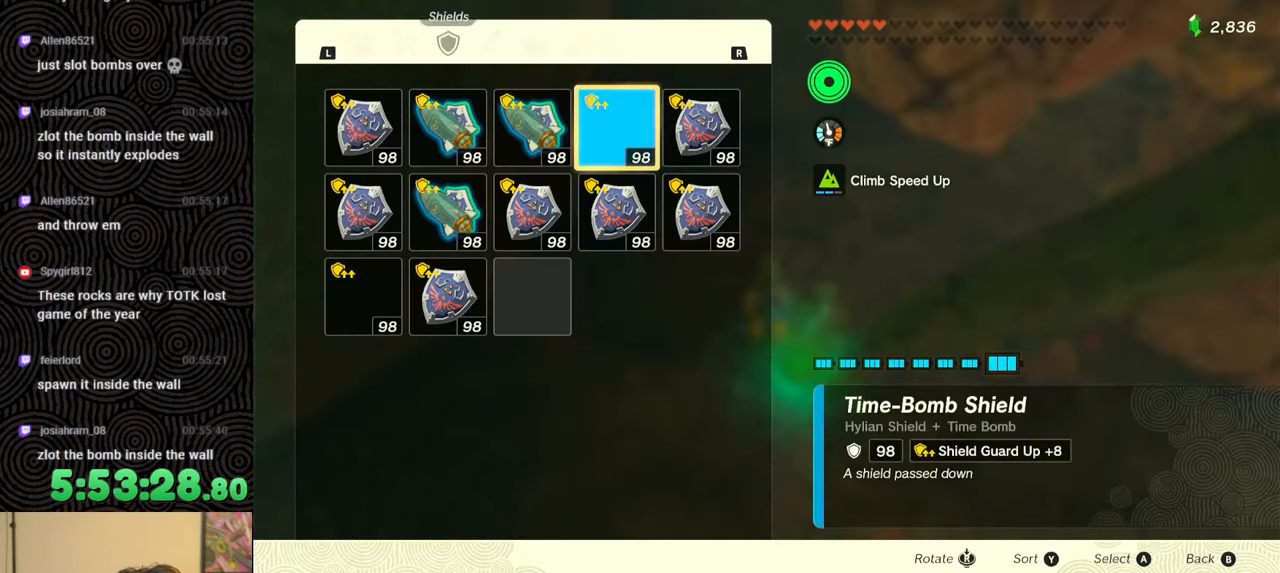
{"buttons": ["DPAD_RIGHT"], "left_stick": "center", "right_stick": "center", "events": [[117, "DPAD_LEFT", "down"], [200, "DPAD_LEFT", "up"], [267, "DPAD_LEFT", "down"], [350, "DPAD_LEFT", "up"], [483, "DPAD_RIGHT", "down"]]}
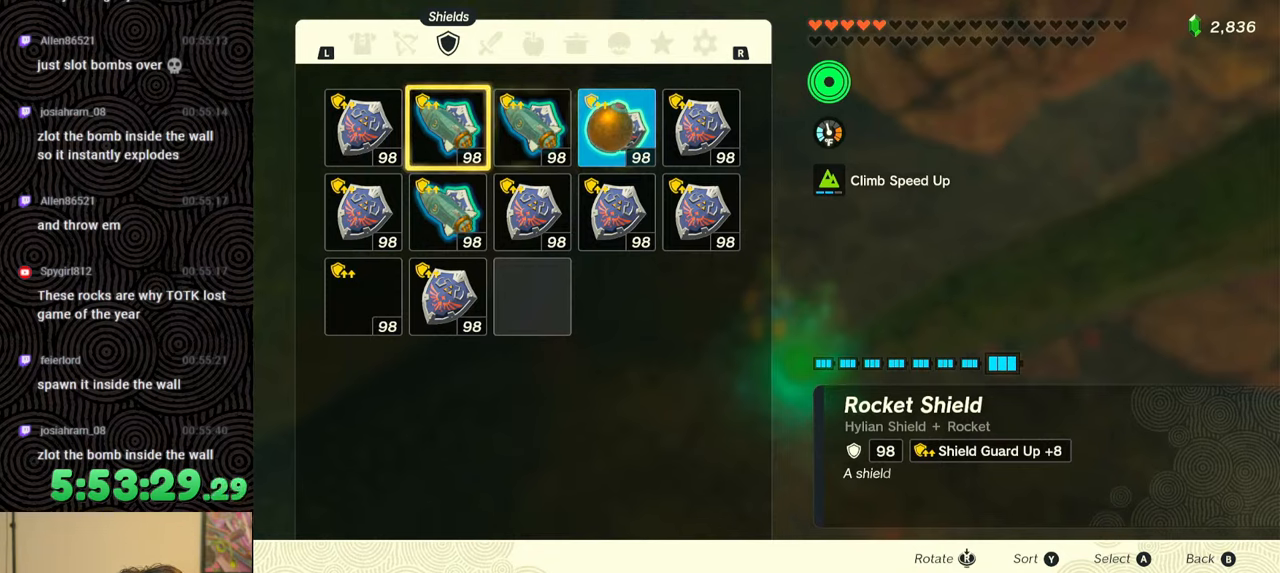
{"buttons": ["DPAD_DOWN", "DPAD_RIGHT"], "left_stick": "center", "right_stick": "center", "events": [[50, "DPAD_RIGHT", "up"], [133, "DPAD_RIGHT", "down"], [233, "DPAD_RIGHT", "up"], [300, "A", "down"], [400, "A", "up"], [417, "DPAD_DOWN", "down"], [450, "DPAD_RIGHT", "down"]]}
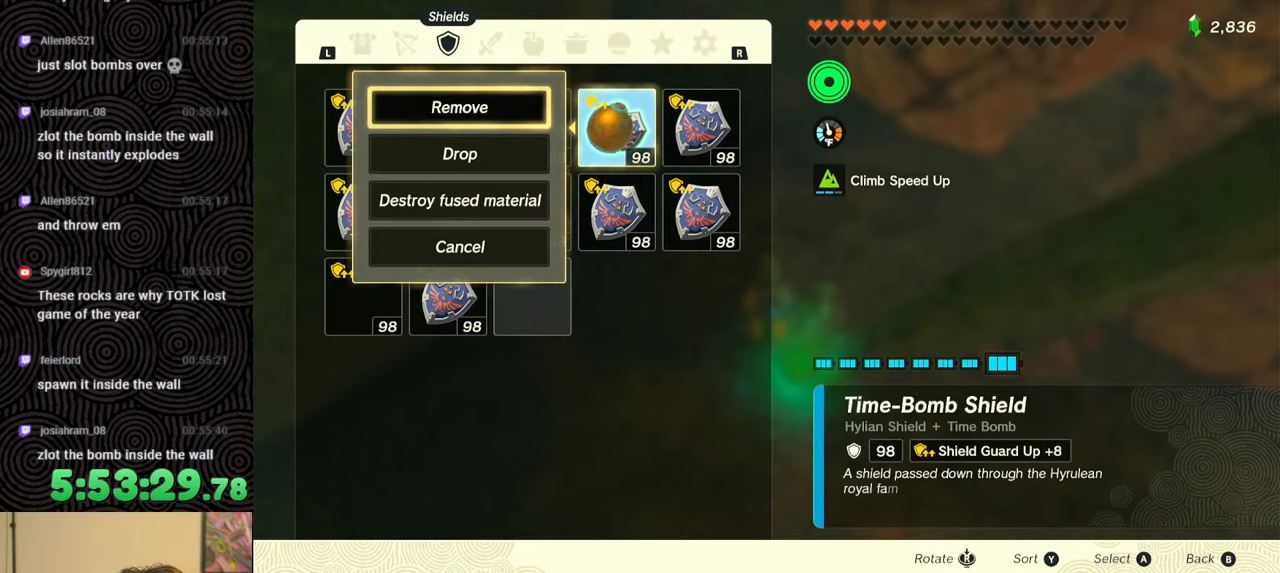
{"buttons": ["DPAD_UP", "DPAD_LEFT"], "left_stick": "center", "right_stick": "center", "events": [[17, "A", "down"], [17, "DPAD_RIGHT", "up"], [50, "DPAD_DOWN", "up"], [117, "A", "up"], [217, "B", "down"], [300, "B", "up"], [383, "DPAD_LEFT", "down"], [467, "DPAD_UP", "down"]]}
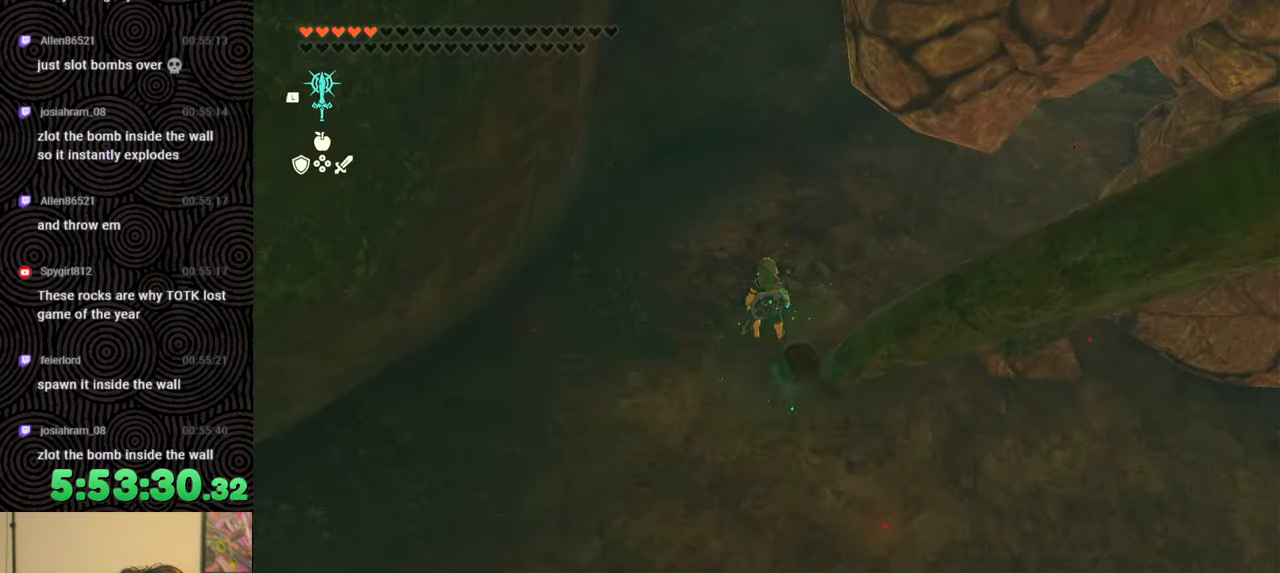
{"buttons": ["DPAD_LEFT"], "left_stick": "center", "right_stick": "center", "events": [[333, "DPAD_UP", "up"]]}
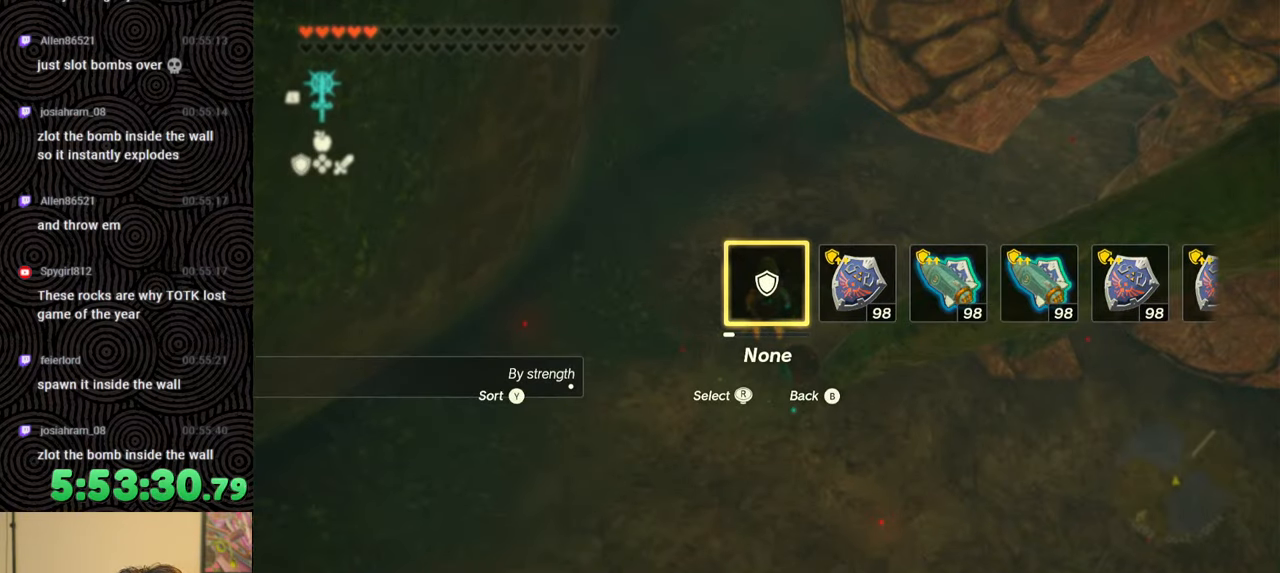
{"buttons": ["DPAD_LEFT"], "left_stick": "center", "right_stick": "center", "events": []}
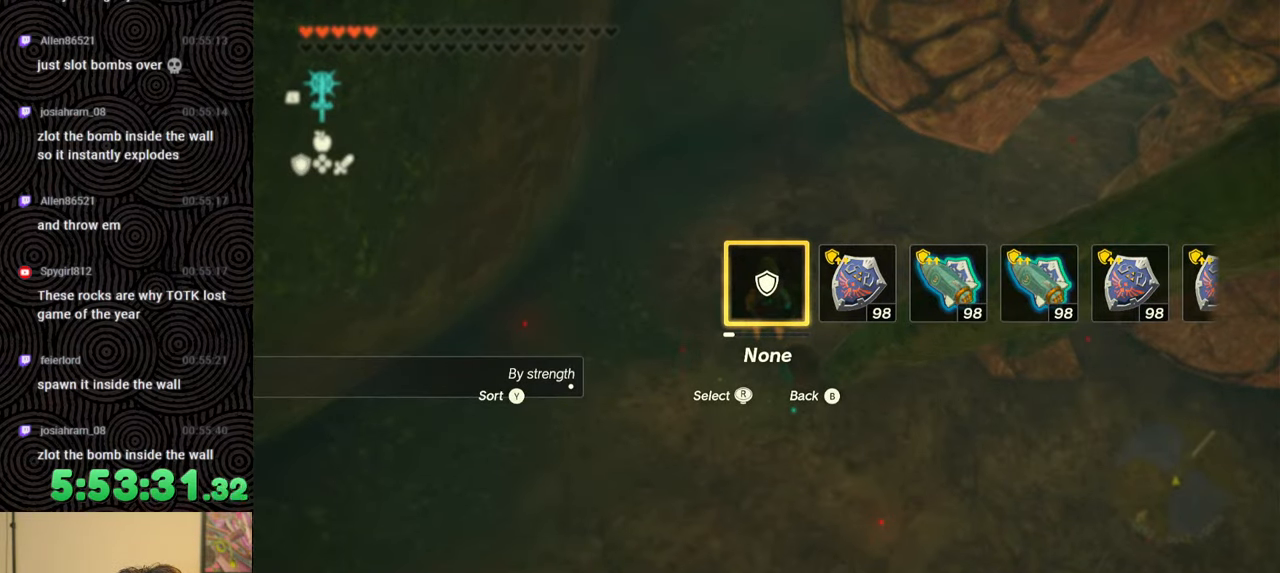
{"buttons": [], "left_stick": "center", "right_stick": "center", "events": [[250, "DPAD_LEFT", "up"]]}
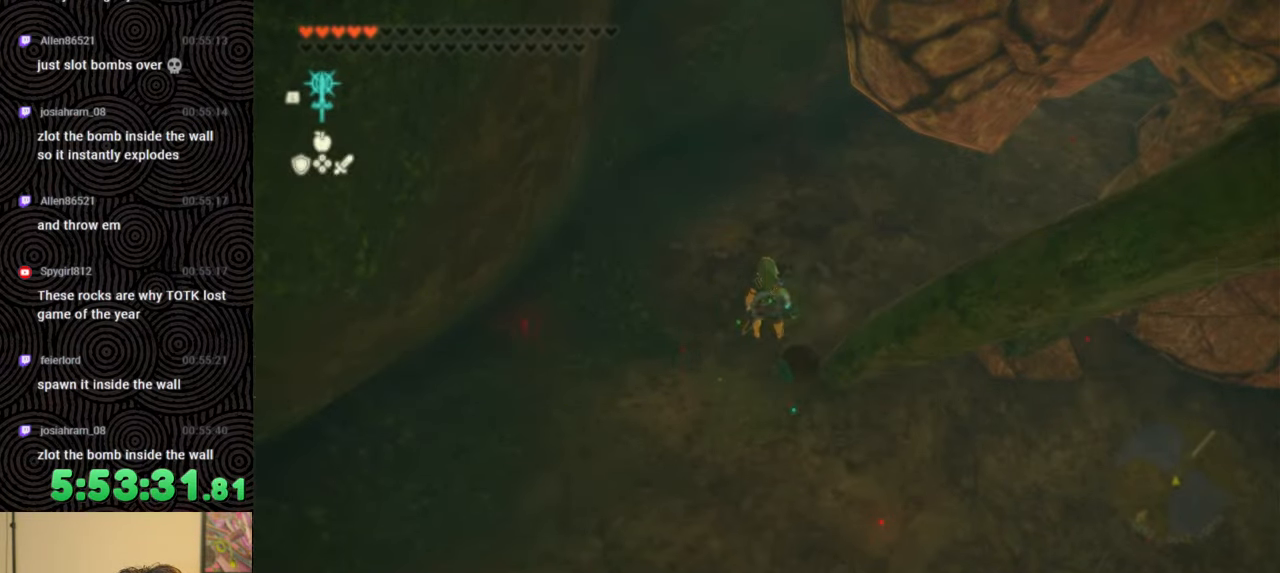
{"buttons": [], "left_stick": "center", "right_stick": "center", "events": []}
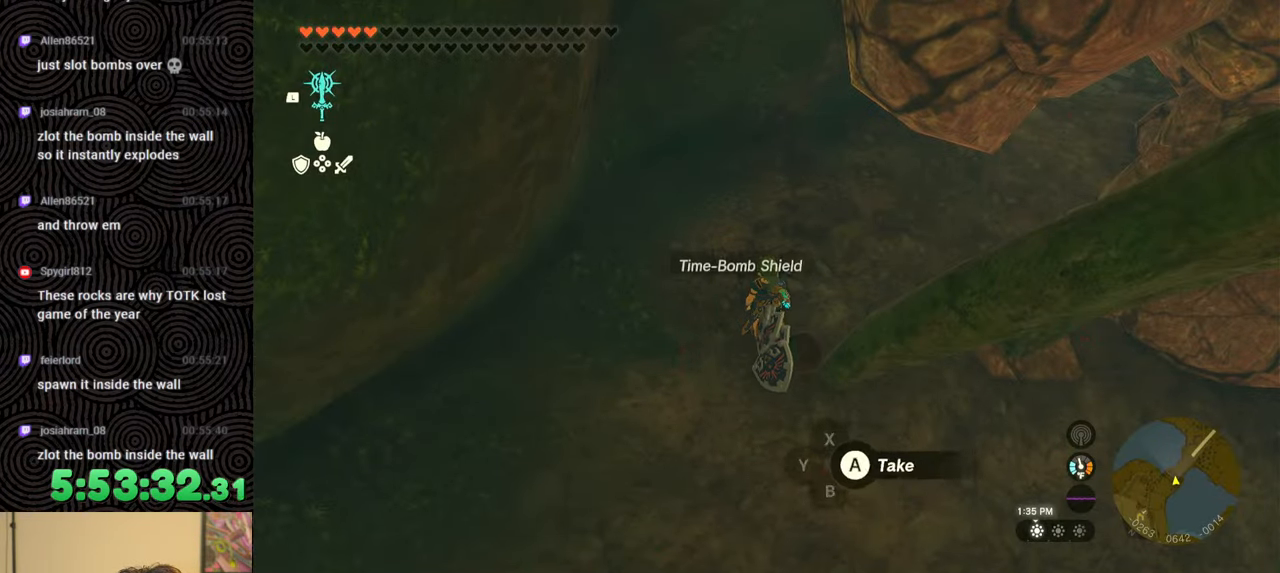
{"buttons": [], "left_stick": "down", "right_stick": "center", "events": [[417, "left_stick", "down"]]}
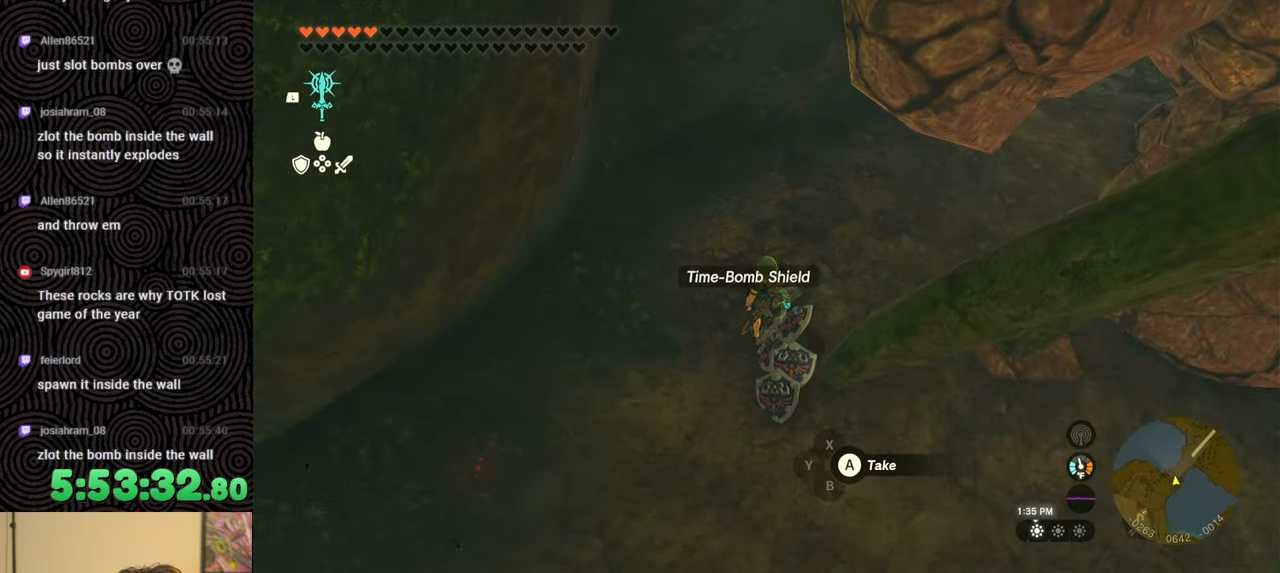
{"buttons": [], "left_stick": "center", "right_stick": "center", "events": [[33, "A", "down"], [83, "left_stick", "center"], [117, "A", "up"], [183, "A", "down"], [267, "A", "up"], [333, "A", "down"], [450, "A", "up"]]}
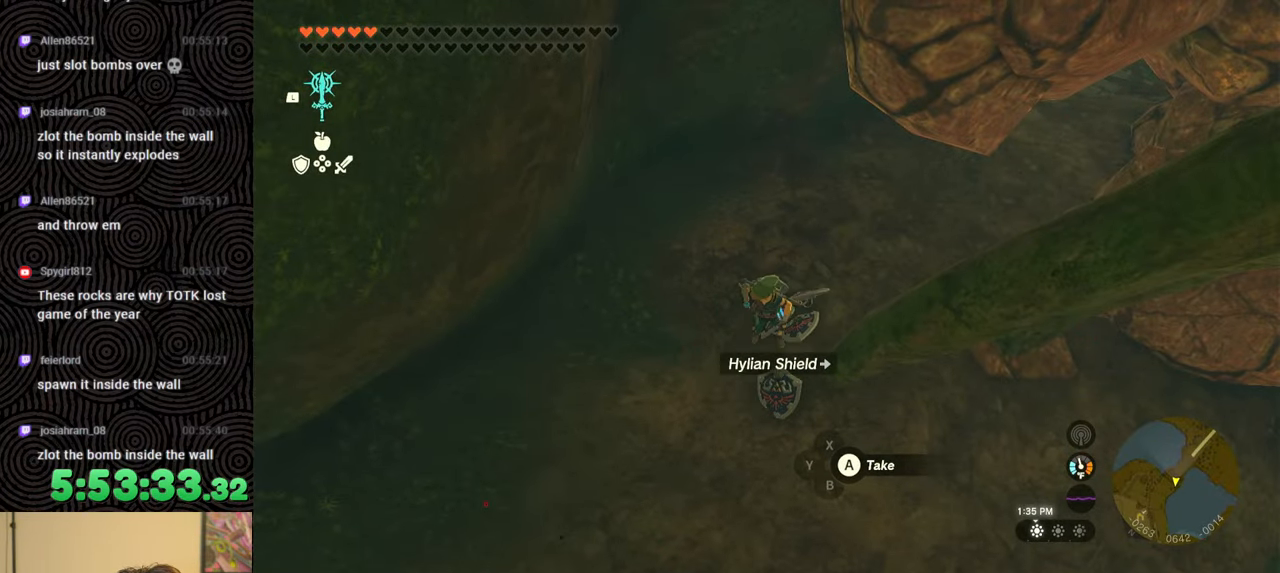
{"buttons": [], "left_stick": "center", "right_stick": "center", "events": [[67, "A", "down"], [133, "A", "up"], [133, "left_stick", "down"], [250, "A", "down"], [350, "A", "up"], [417, "A", "down"], [467, "left_stick", "center"], [500, "A", "up"]]}
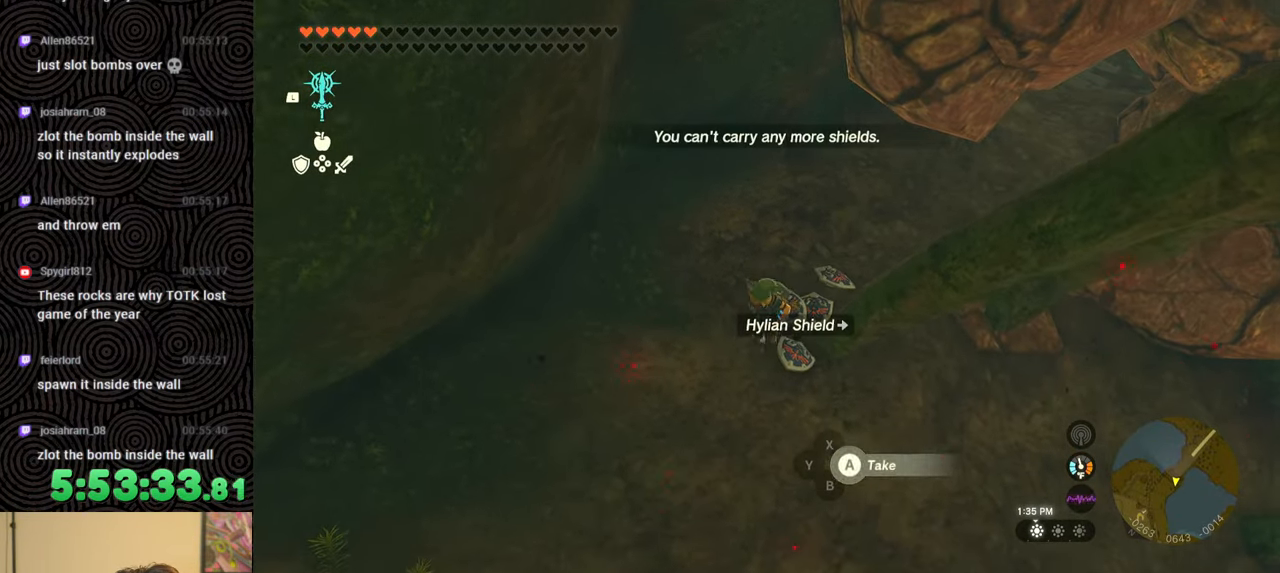
{"buttons": [], "left_stick": "up", "right_stick": "center", "events": [[67, "left_stick", "up"], [133, "A", "down"], [150, "A", "up"]]}
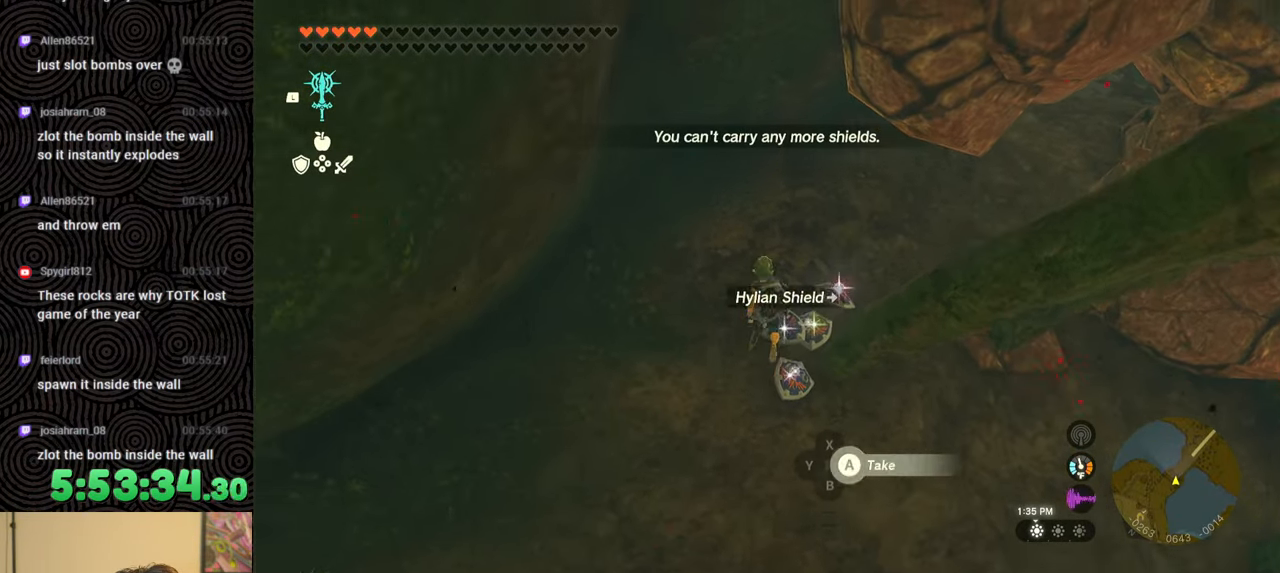
{"buttons": ["DPAD_UP", "DPAD_LEFT"], "left_stick": "center", "right_stick": "center", "events": [[33, "left_stick", "center"], [317, "DPAD_UP", "down"], [367, "DPAD_LEFT", "down"]]}
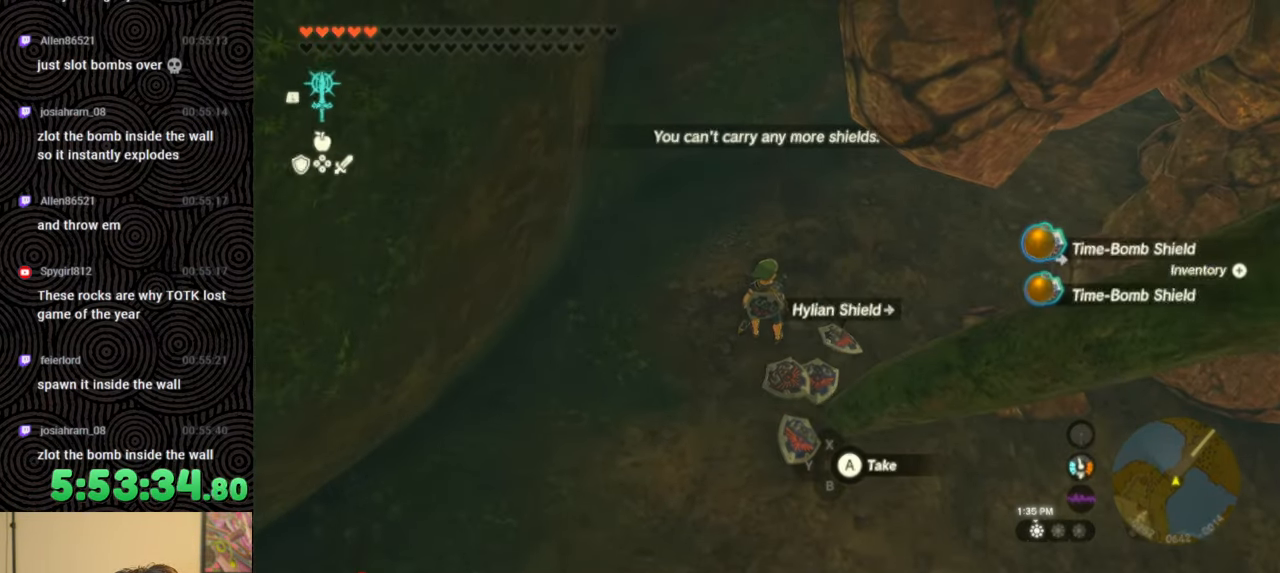
{"buttons": ["X", "DPAD_UP"], "left_stick": "center", "right_stick": "center", "events": [[283, "DPAD_LEFT", "up"], [500, "X", "down"]]}
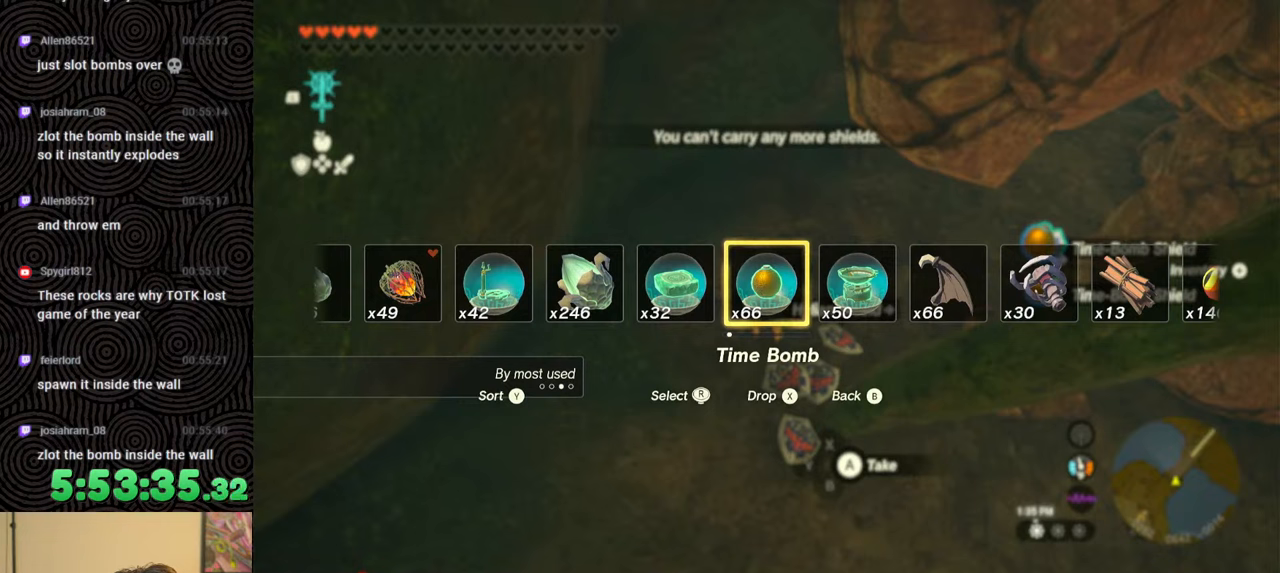
{"buttons": [], "left_stick": "center", "right_stick": "center", "events": [[100, "X", "up"], [167, "DPAD_UP", "up"]]}
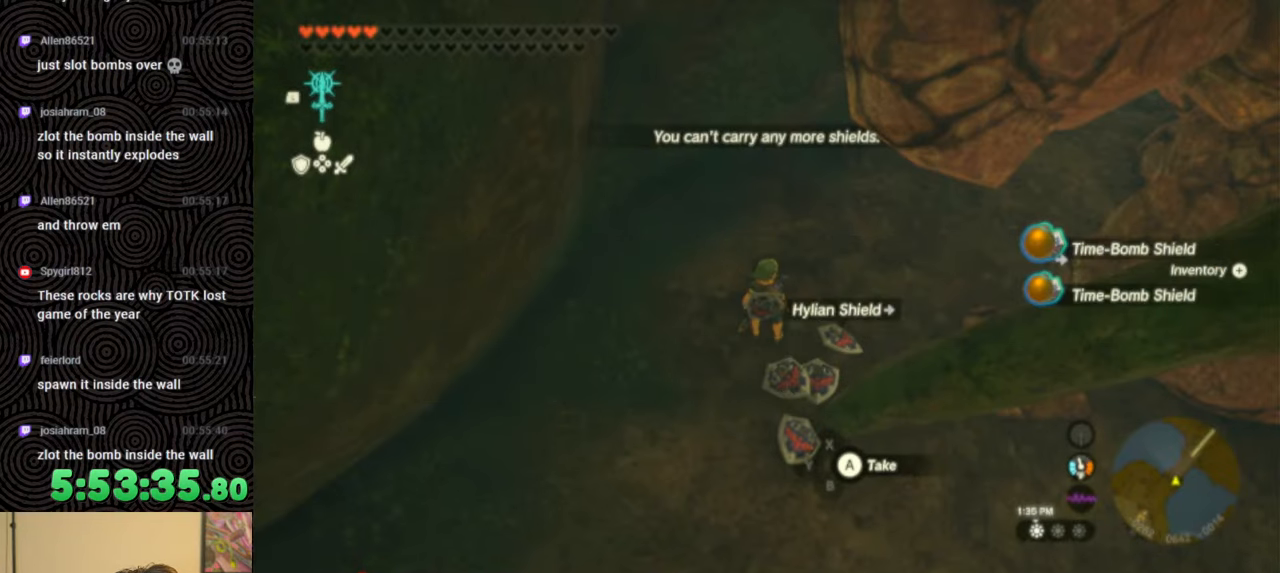
{"buttons": ["DPAD_UP", "DPAD_LEFT"], "left_stick": "center", "right_stick": "center", "events": [[83, "DPAD_LEFT", "down"], [167, "DPAD_UP", "down"]]}
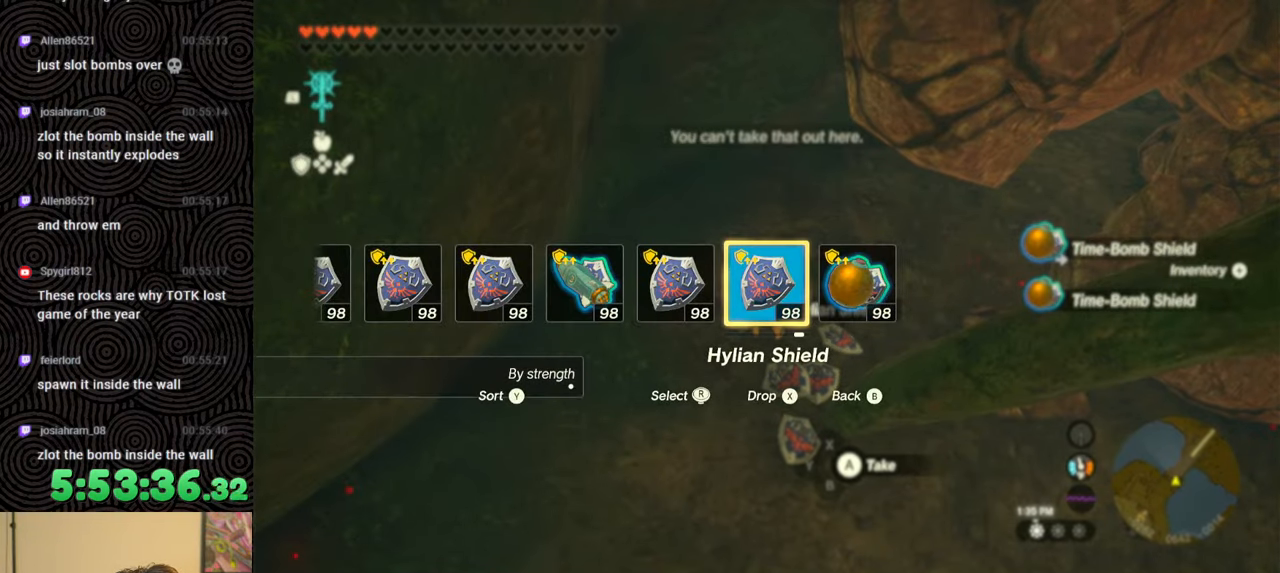
{"buttons": ["DPAD_LEFT"], "left_stick": "center", "right_stick": "center", "events": [[317, "DPAD_UP", "up"], [383, "right_stick", "right"], [483, "right_stick", "center"]]}
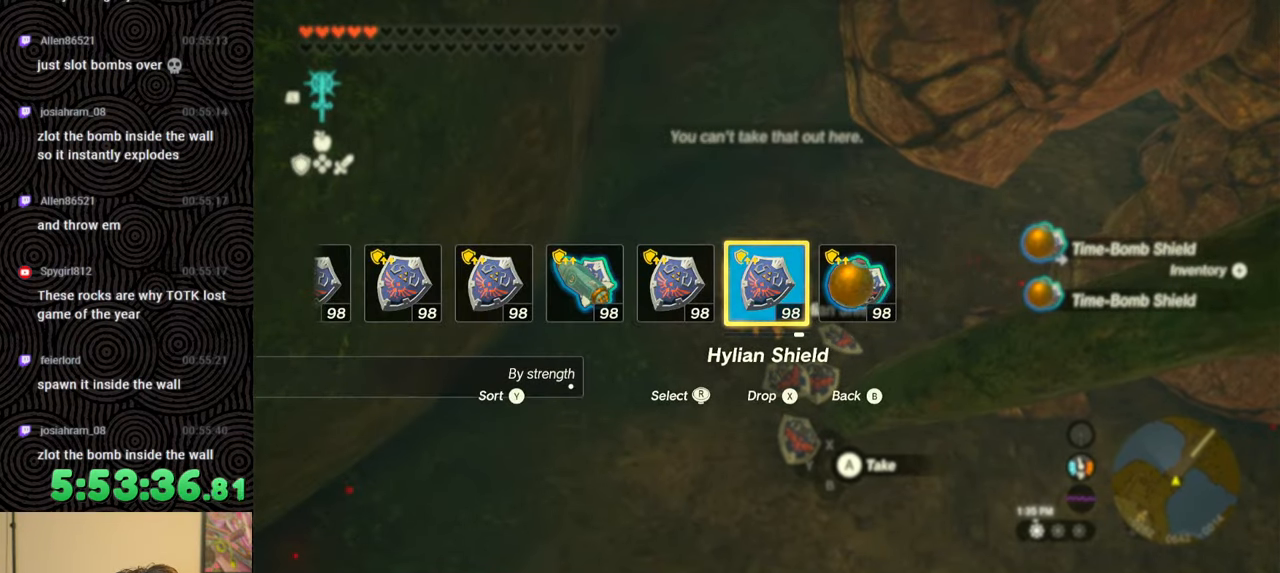
{"buttons": ["DPAD_LEFT"], "left_stick": "center", "right_stick": "center", "events": [[167, "right_stick", "left"], [283, "right_stick", "center"], [400, "right_stick", "left"], [483, "right_stick", "center"]]}
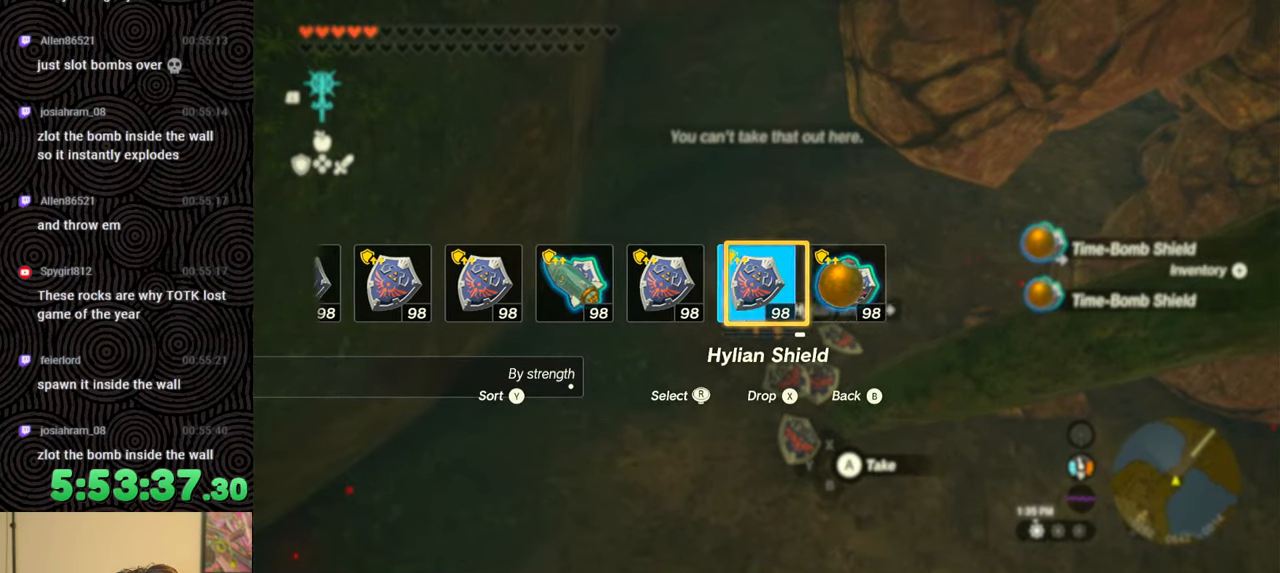
{"buttons": [], "left_stick": "center", "right_stick": "center", "events": [[100, "DPAD_LEFT", "up"]]}
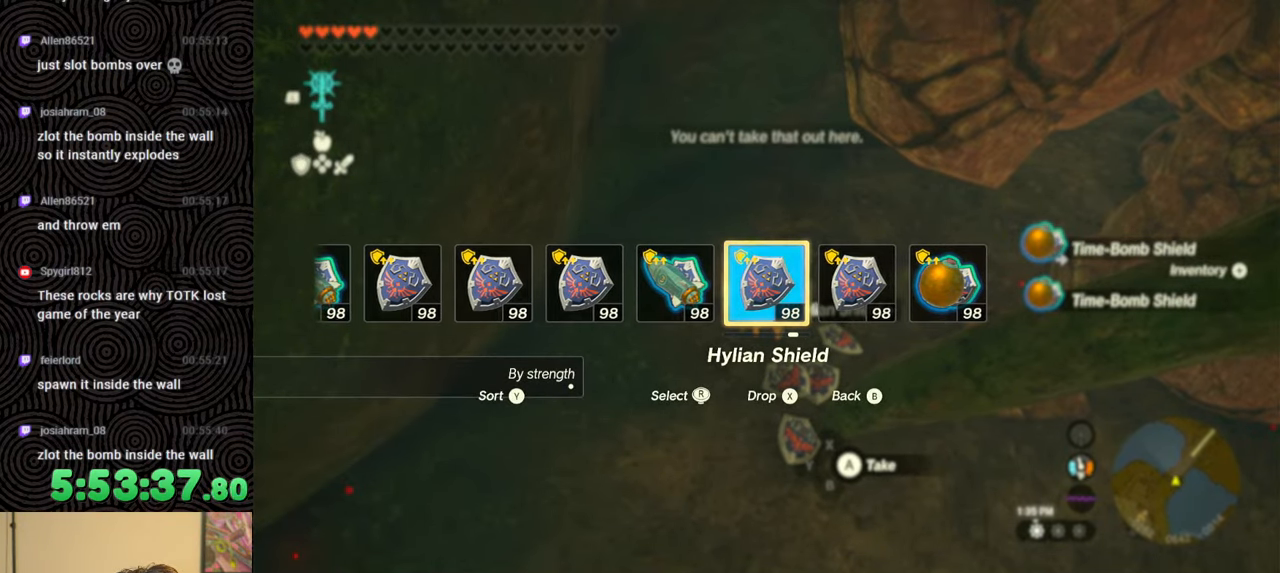
{"buttons": ["DPAD_UP", "DPAD_LEFT"], "left_stick": "center", "right_stick": "center", "events": [[367, "DPAD_UP", "down"], [417, "DPAD_LEFT", "down"]]}
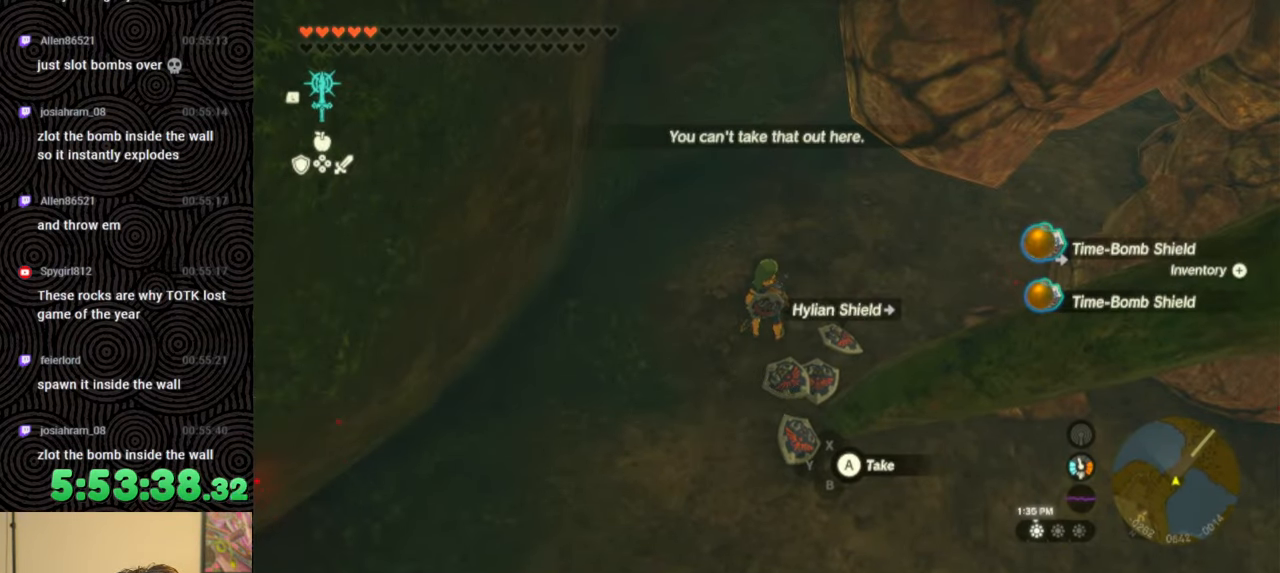
{"buttons": [], "left_stick": "center", "right_stick": "center", "events": [[350, "X", "down"], [433, "DPAD_LEFT", "up"], [433, "X", "up"], [500, "DPAD_UP", "up"]]}
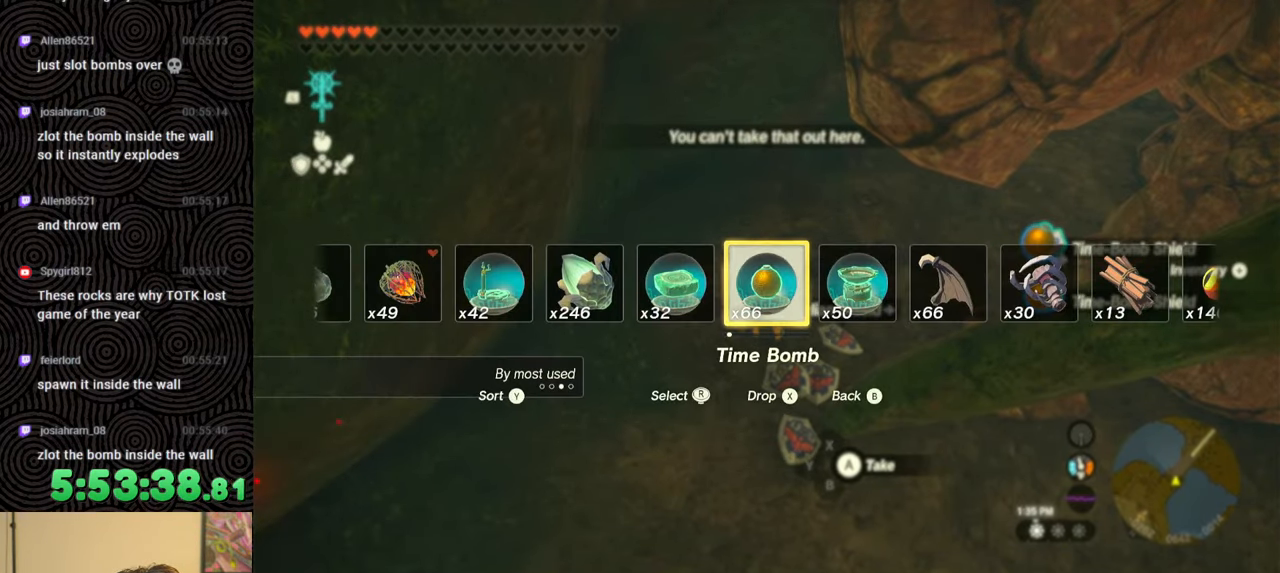
{"buttons": ["L1"], "left_stick": "center", "right_stick": "center", "events": [[400, "L1", "down"]]}
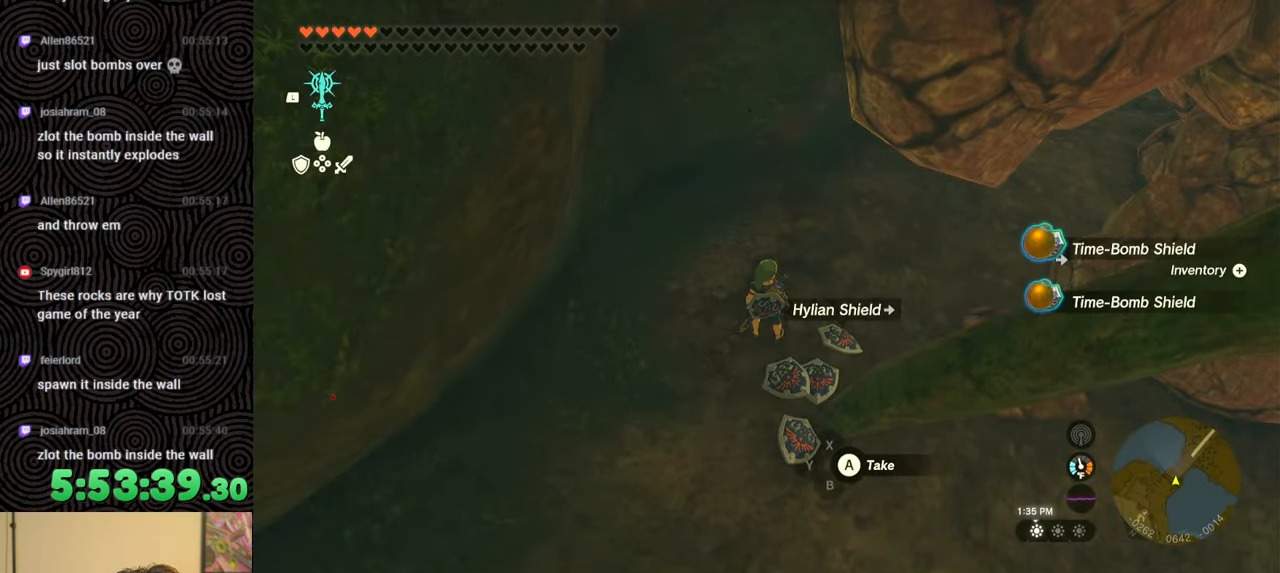
{"buttons": [], "left_stick": "center", "right_stick": "center", "events": [[250, "right_stick", "down"], [383, "L1", "up"], [400, "right_stick", "center"]]}
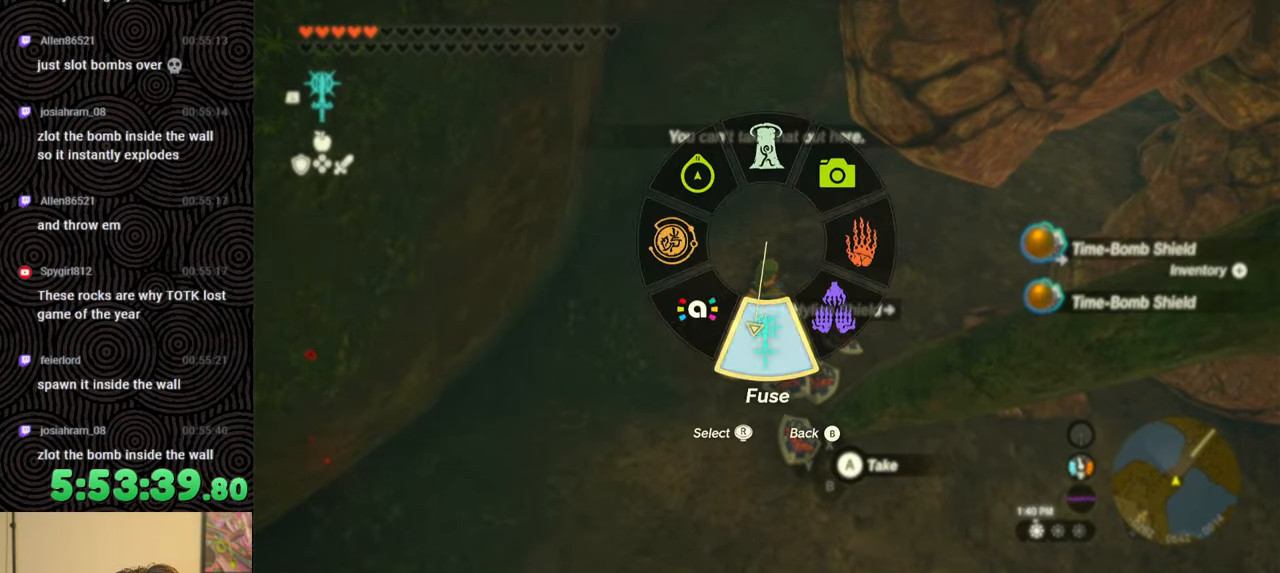
{"buttons": [], "left_stick": "down-left", "right_stick": "center", "events": [[100, "left_stick", "down"], [467, "left_stick", "down-left"]]}
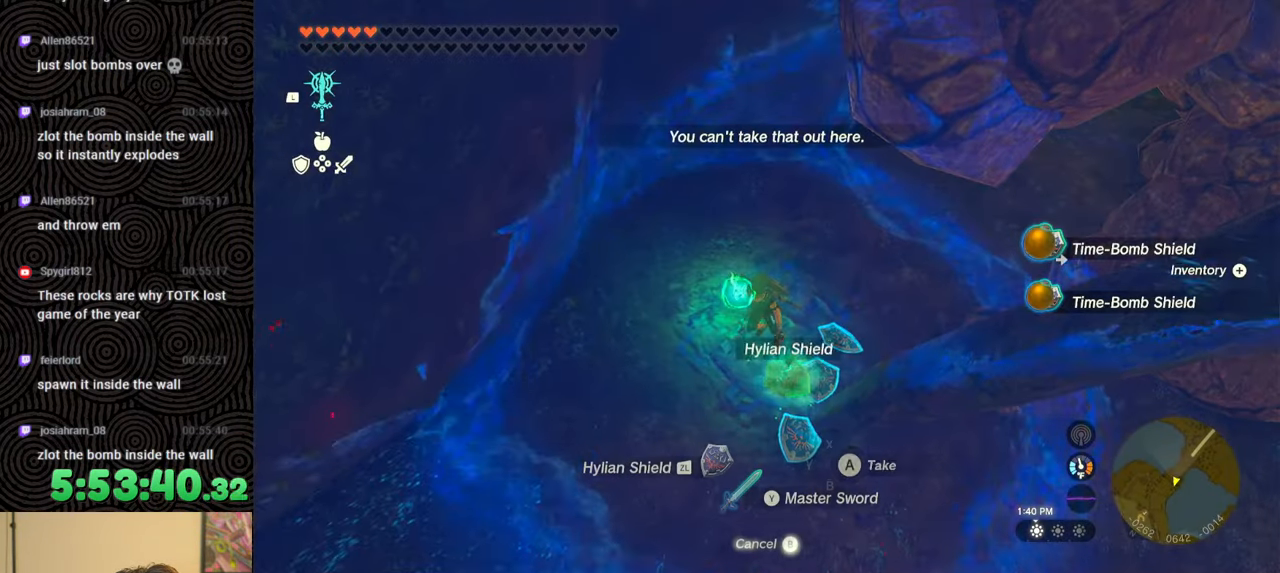
{"buttons": ["DPAD_UP"], "left_stick": "center", "right_stick": "center", "events": [[200, "left_stick", "up"], [350, "left_stick", "center"], [483, "DPAD_UP", "down"]]}
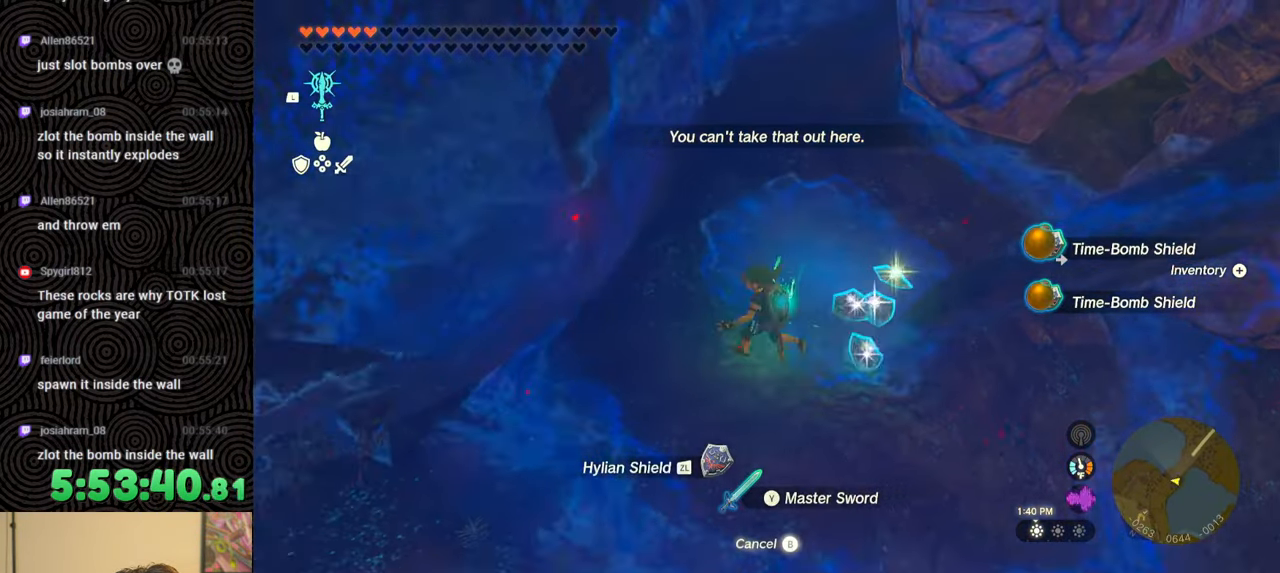
{"buttons": ["DPAD_UP"], "left_stick": "center", "right_stick": "center", "events": [[333, "X", "down"], [450, "X", "up"]]}
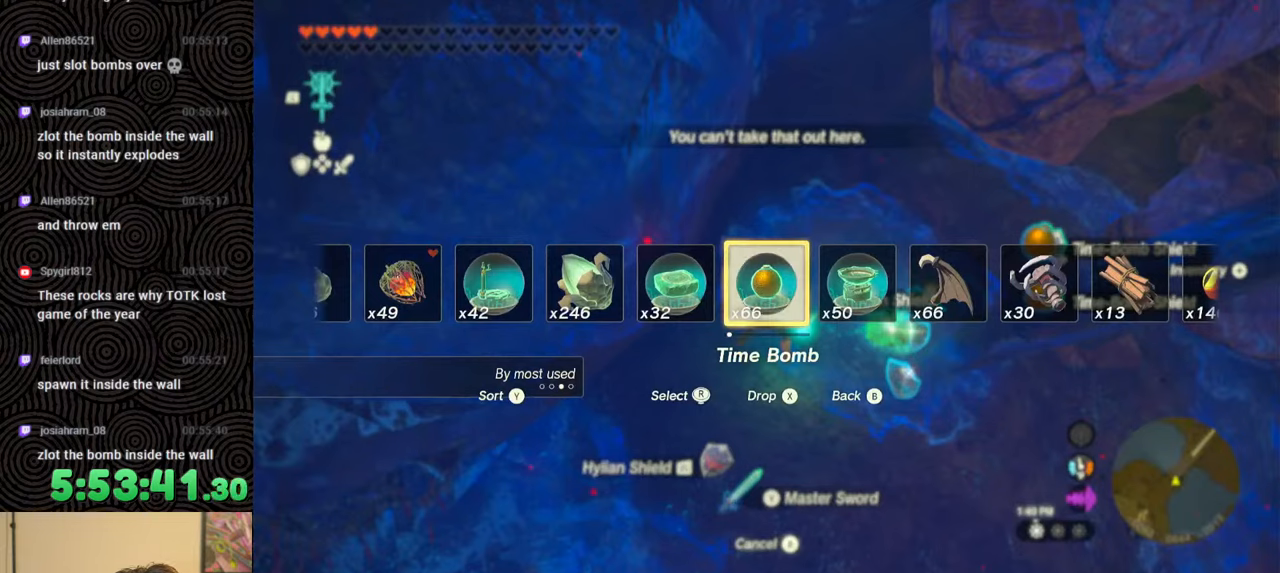
{"buttons": [], "left_stick": "center", "right_stick": "center", "events": [[17, "DPAD_UP", "up"], [200, "right_stick", "up-right"], [333, "right_stick", "up"], [433, "right_stick", "center"]]}
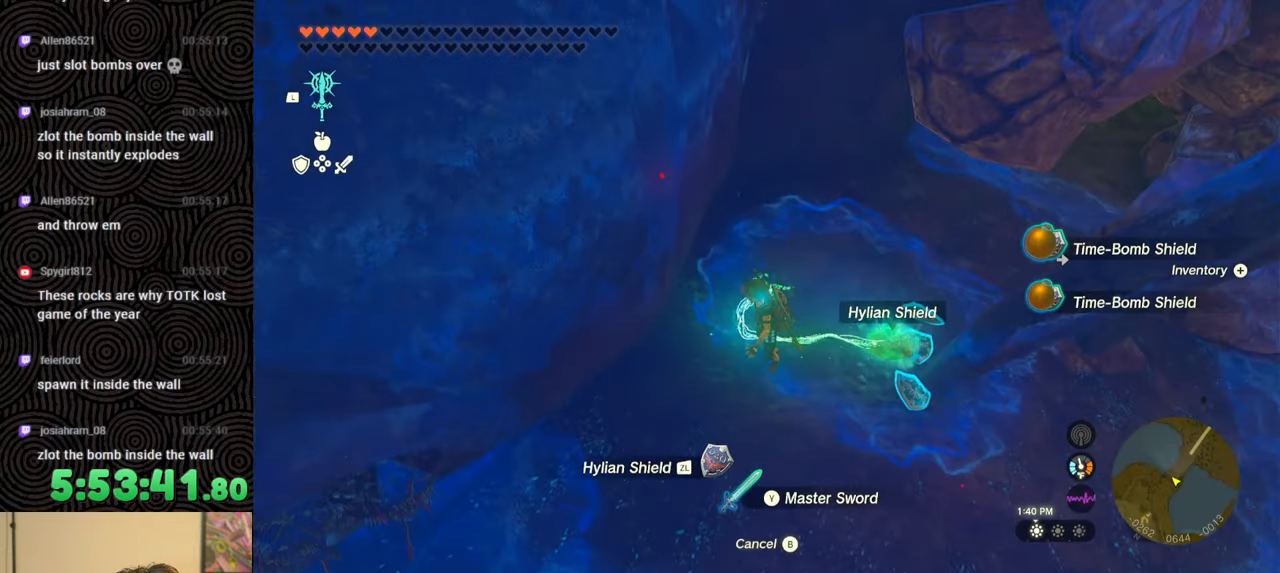
{"buttons": [], "left_stick": "up", "right_stick": "center", "events": [[150, "left_stick", "down"], [433, "left_stick", "up"]]}